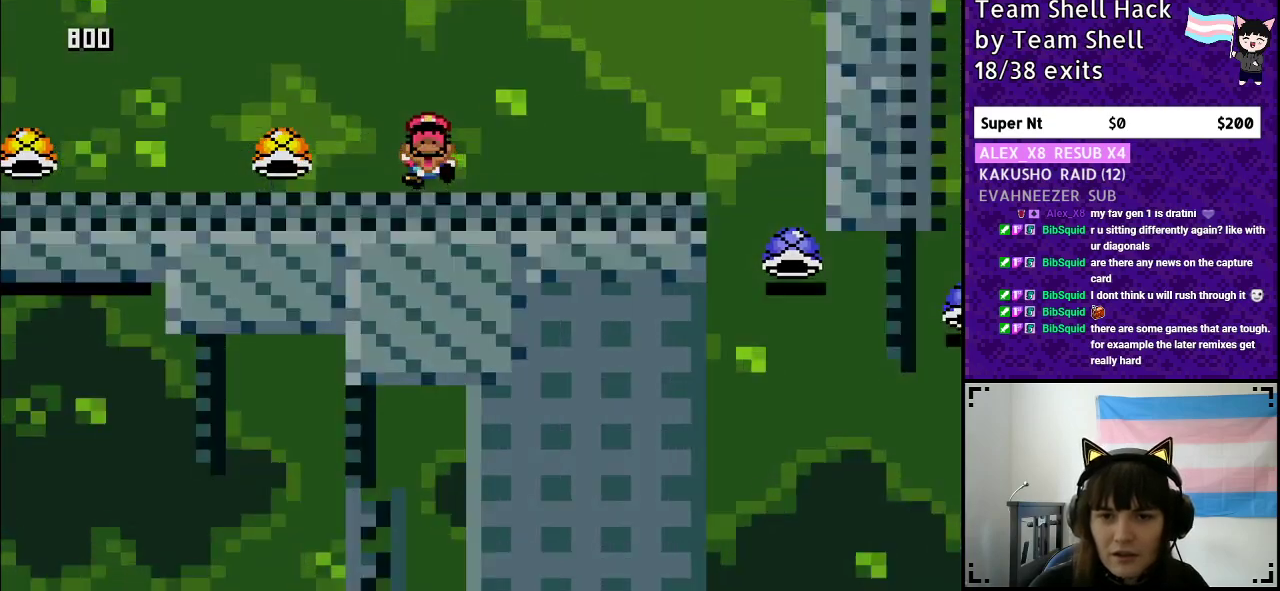
Gameplay with a controller (Nintendo layout); each line is a JSON object with the inputs held at the frame after it. "events" lists button and stick changes between this image and that frame as [ms after this image, input, new state], when the widget could be followed in between. Not read: L3 R3.
{"buttons": [], "events": [[233, "B", "up"], [317, "DPAD_RIGHT", "up"], [400, "Y", "up"]]}
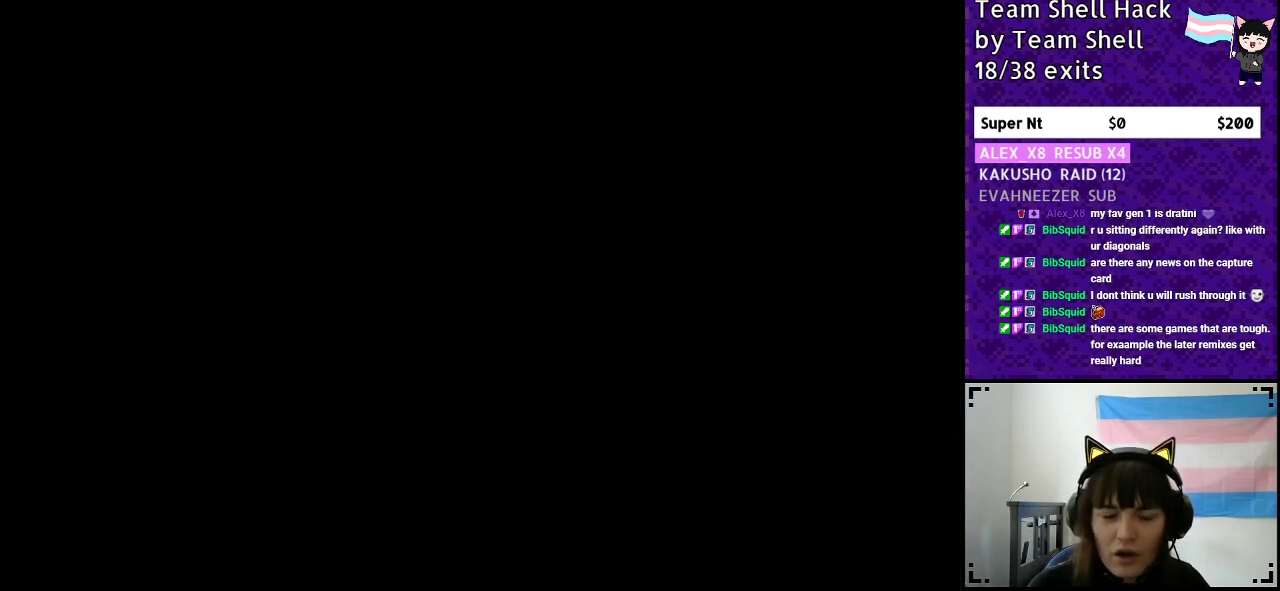
{"buttons": ["B", "Y"], "events": [[467, "Y", "down"], [500, "B", "down"]]}
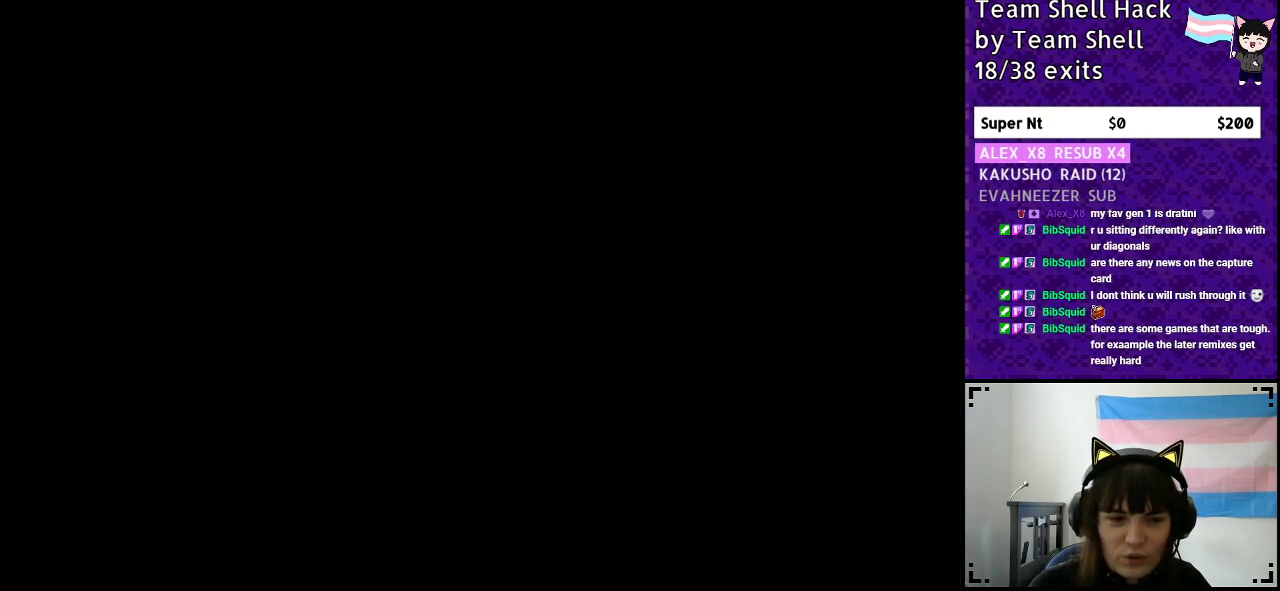
{"buttons": ["Y", "DPAD_RIGHT"], "events": [[83, "DPAD_RIGHT", "down"], [400, "B", "up"]]}
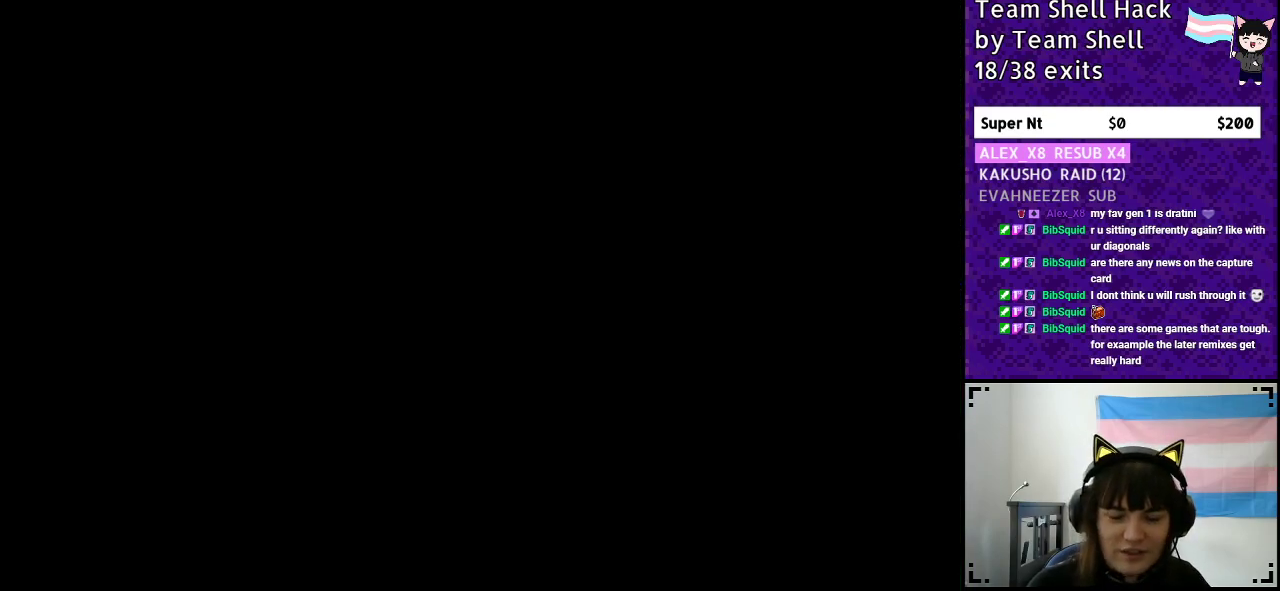
{"buttons": ["Y", "DPAD_RIGHT"], "events": []}
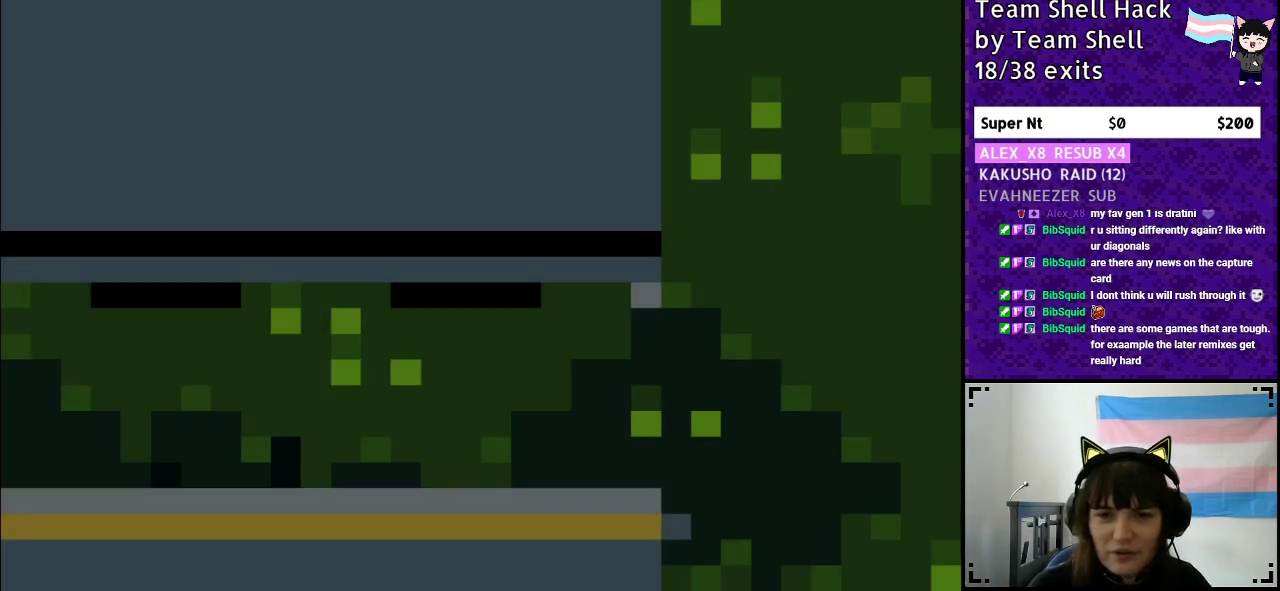
{"buttons": ["Y", "DPAD_RIGHT"], "events": []}
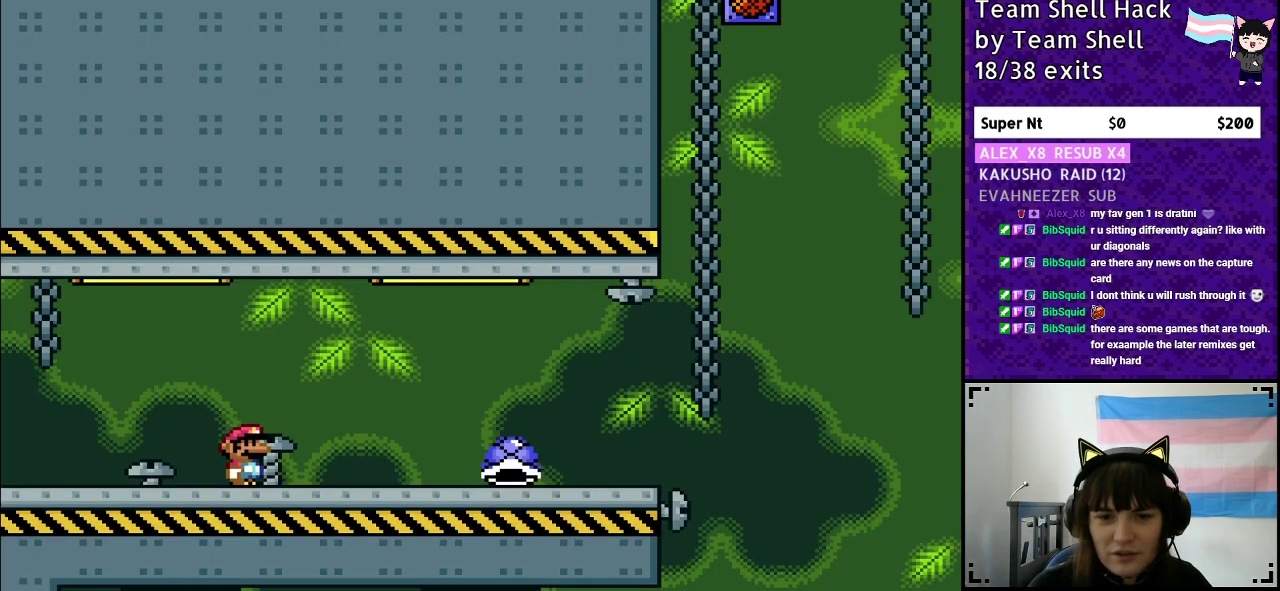
{"buttons": ["Y", "DPAD_RIGHT"], "events": []}
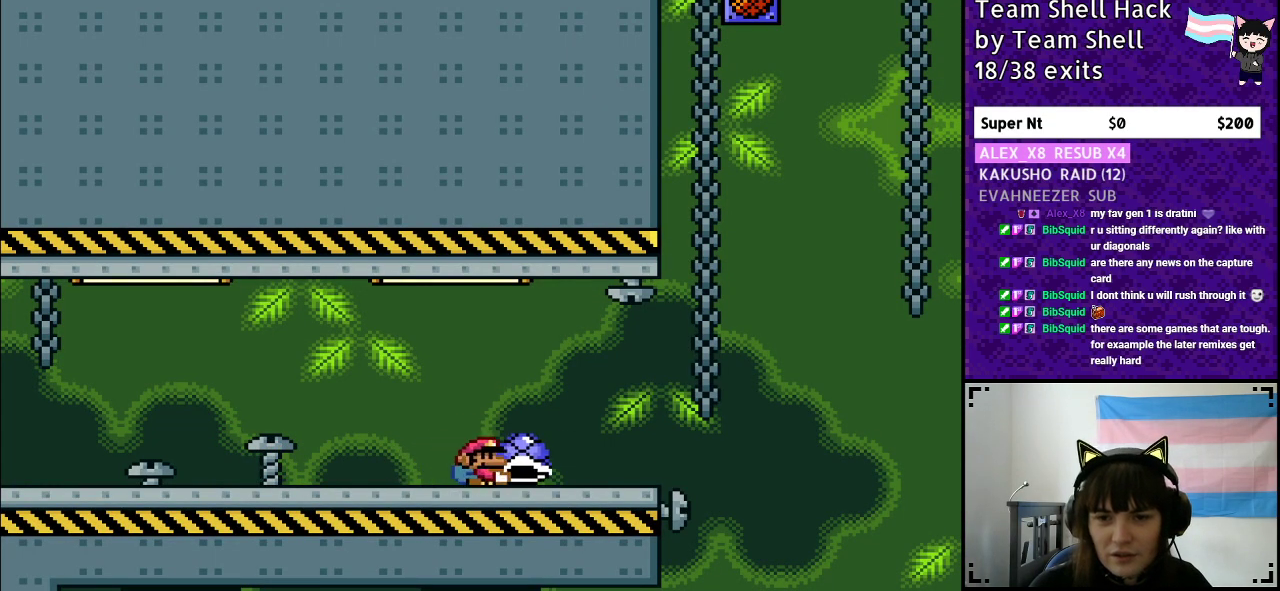
{"buttons": ["B", "Y"], "events": [[283, "B", "down"], [450, "DPAD_RIGHT", "up"]]}
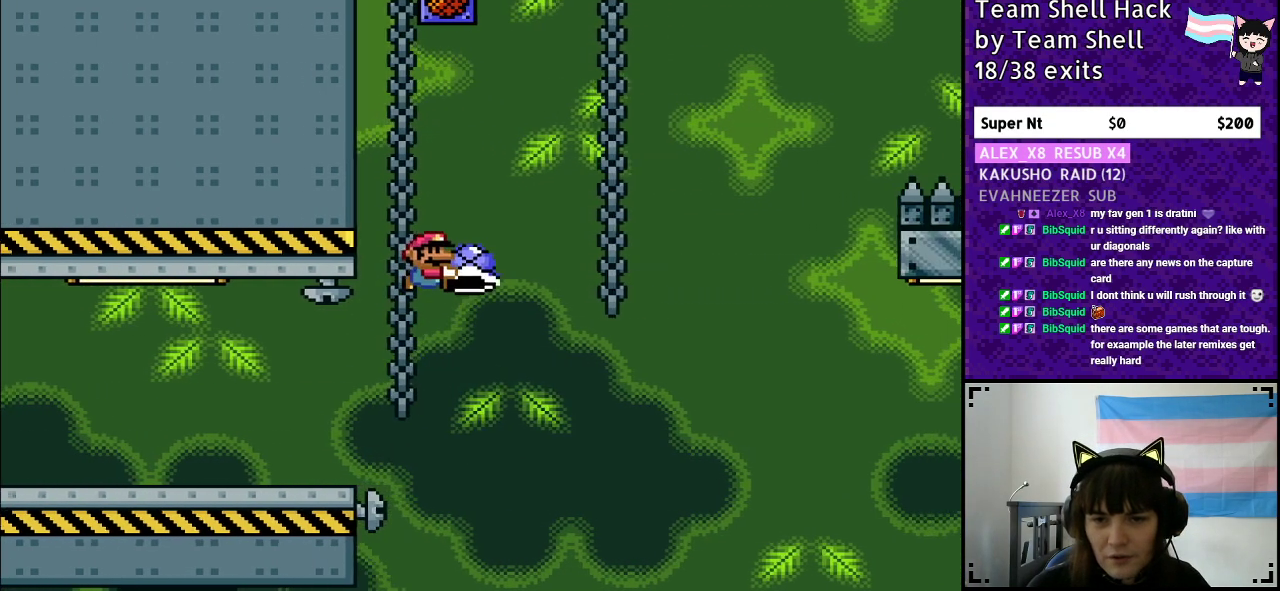
{"buttons": ["B", "Y", "DPAD_RIGHT"], "events": [[33, "DPAD_LEFT", "down"], [233, "DPAD_LEFT", "up"], [250, "Y", "up"], [267, "DPAD_RIGHT", "down"], [283, "Y", "down"]]}
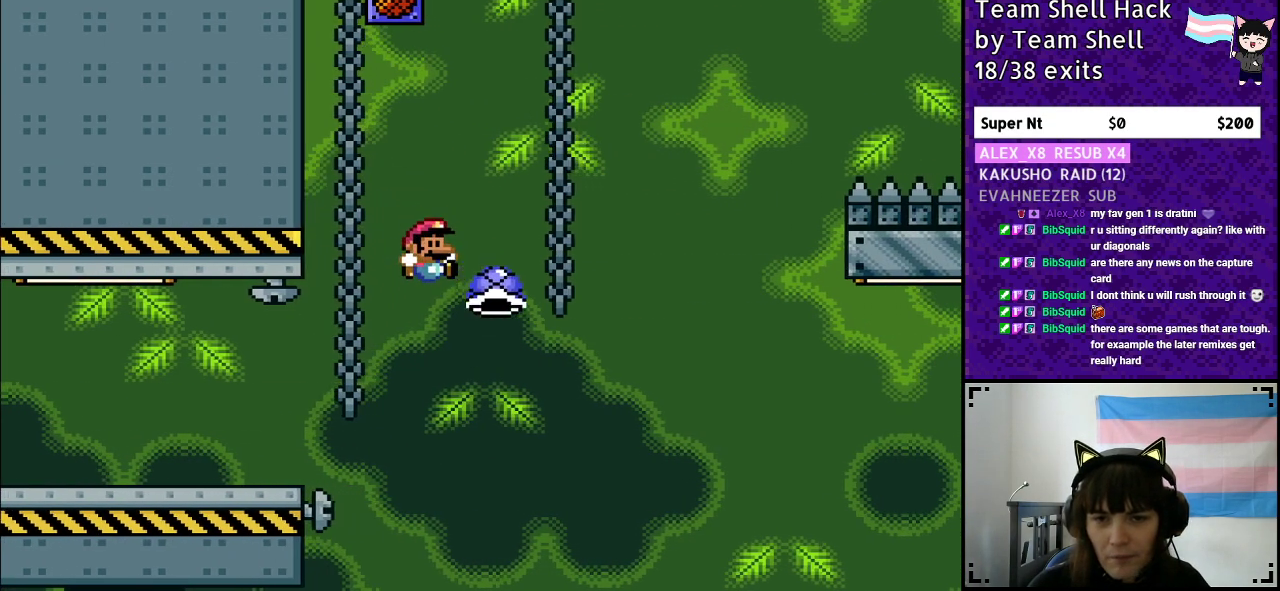
{"buttons": ["B", "Y", "DPAD_RIGHT"], "events": []}
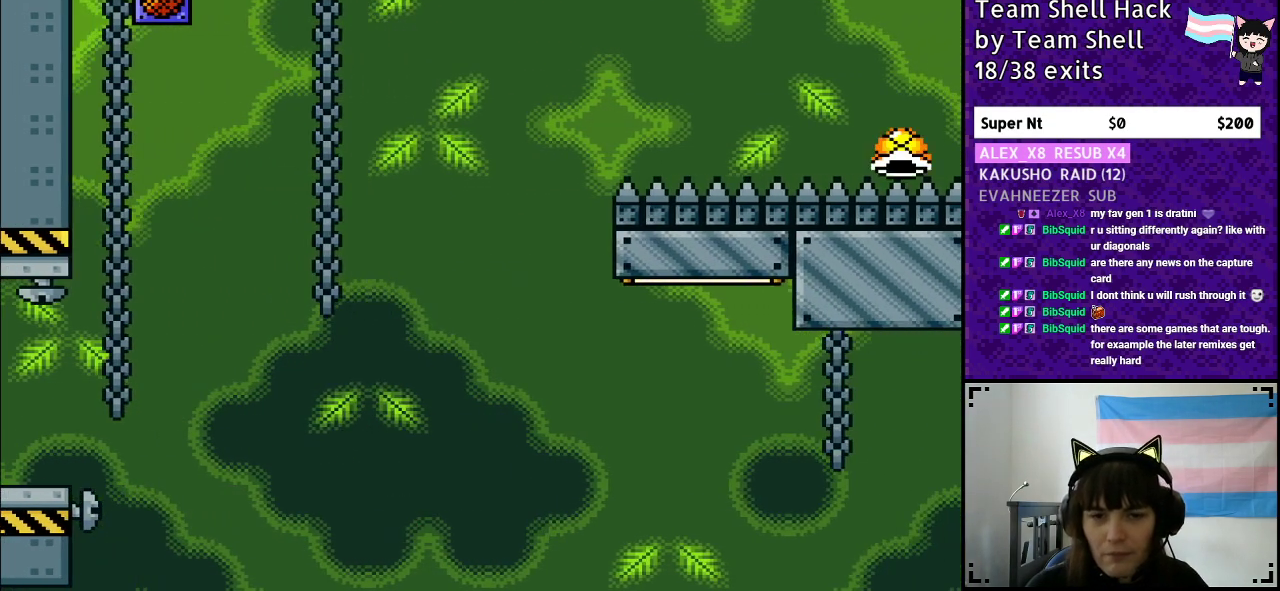
{"buttons": [], "events": [[117, "B", "up"], [200, "Y", "up"], [250, "DPAD_RIGHT", "up"]]}
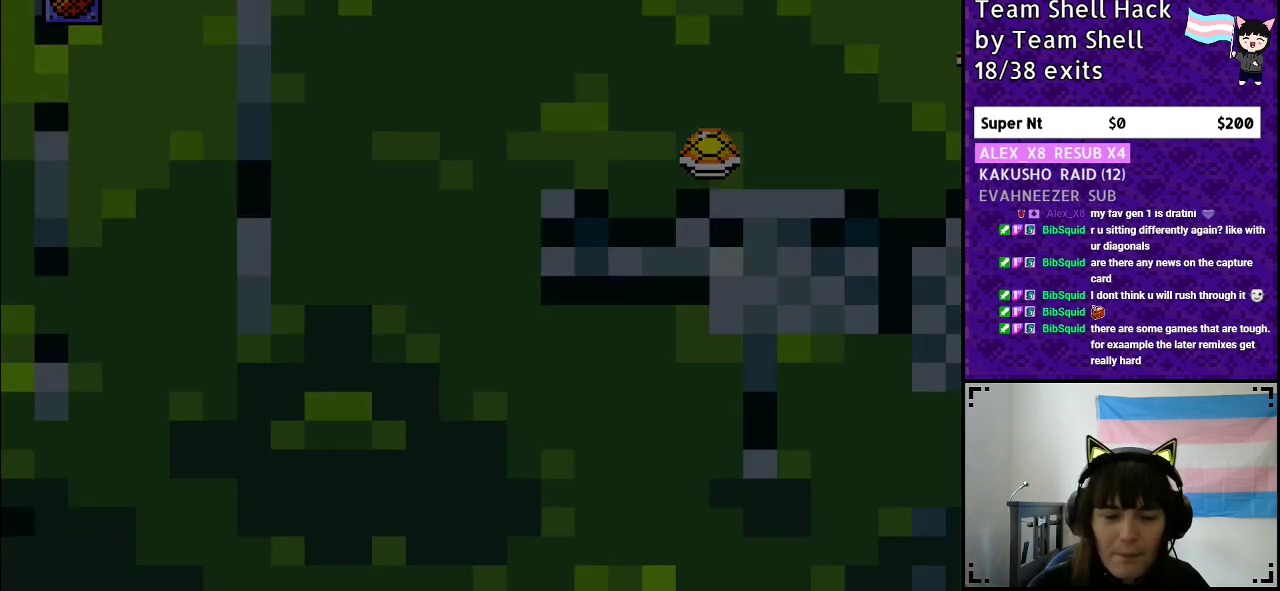
{"buttons": [], "events": []}
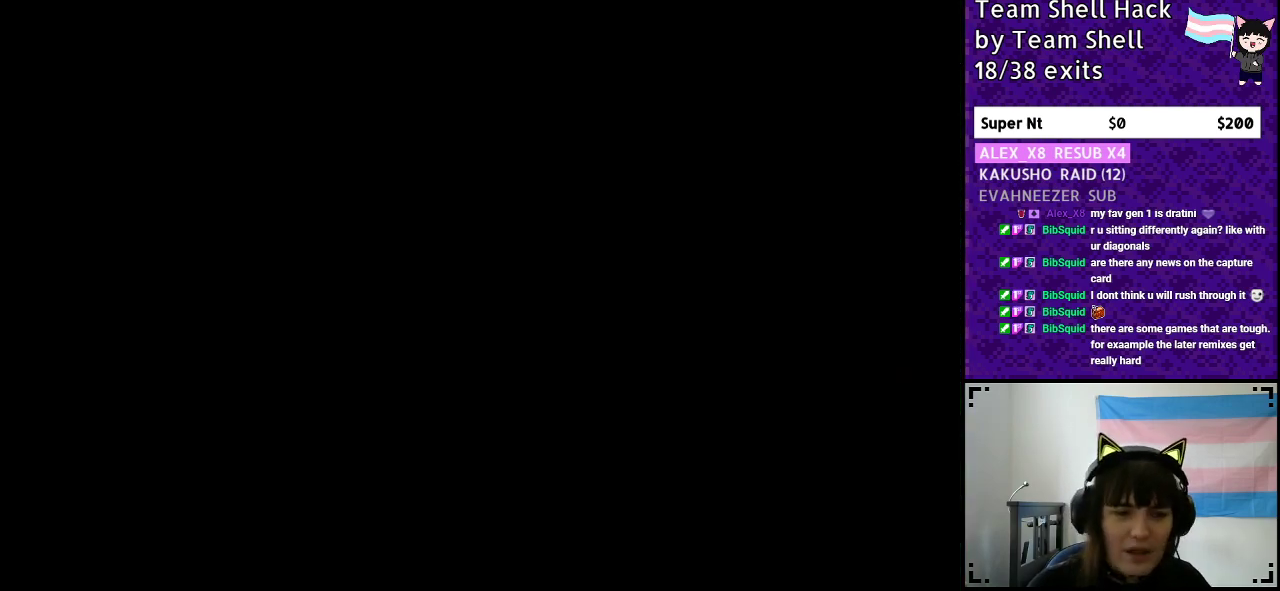
{"buttons": ["Y", "DPAD_RIGHT"], "events": [[67, "DPAD_RIGHT", "down"], [67, "Y", "down"]]}
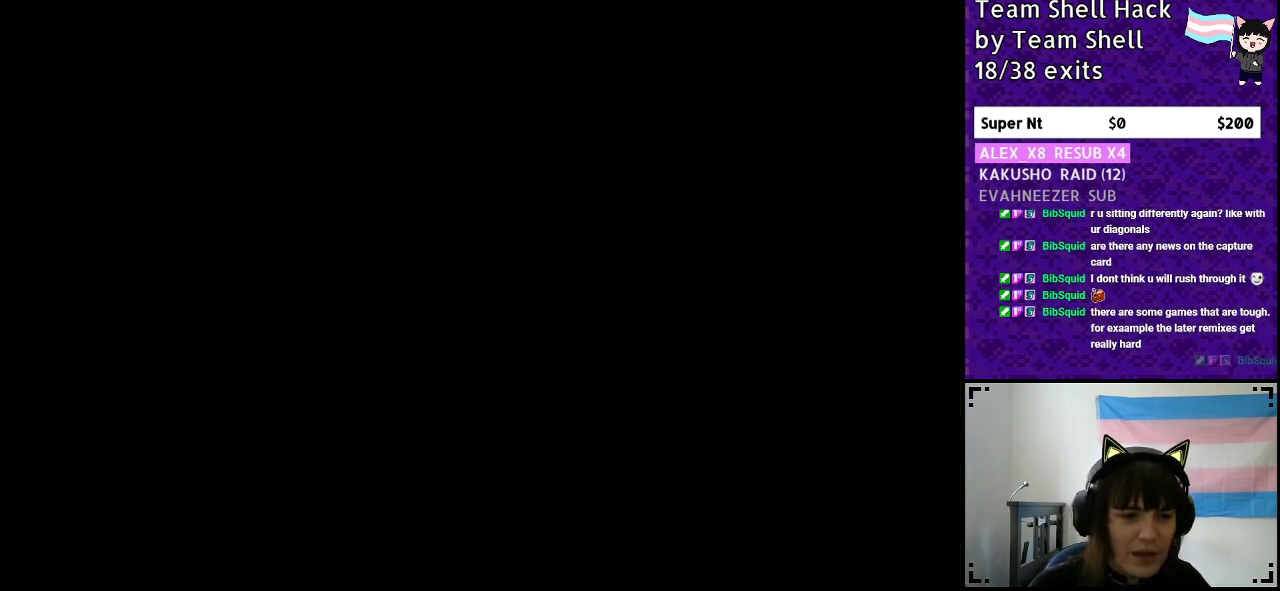
{"buttons": ["Y", "DPAD_RIGHT"], "events": []}
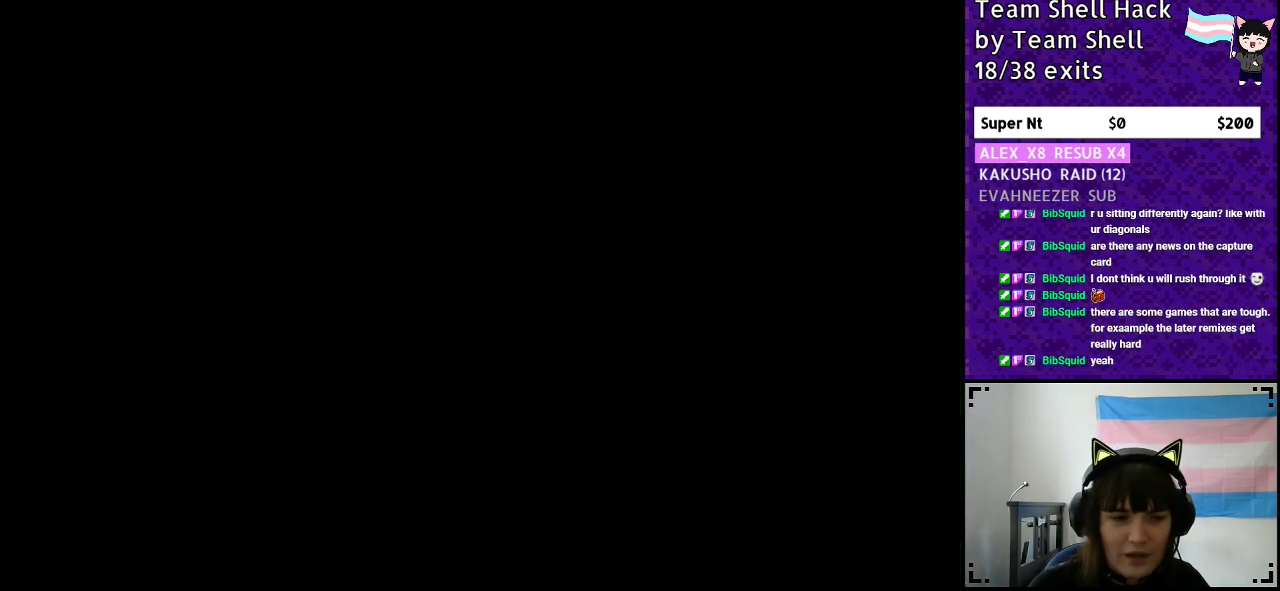
{"buttons": ["Y", "DPAD_RIGHT"], "events": []}
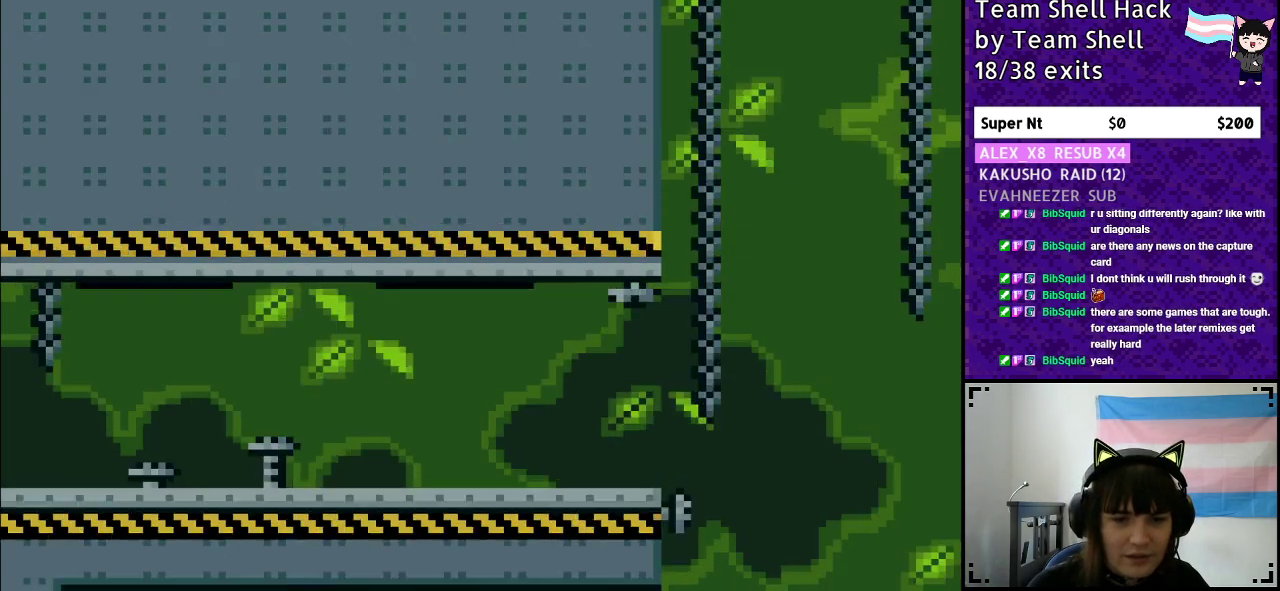
{"buttons": ["Y", "DPAD_RIGHT"], "events": []}
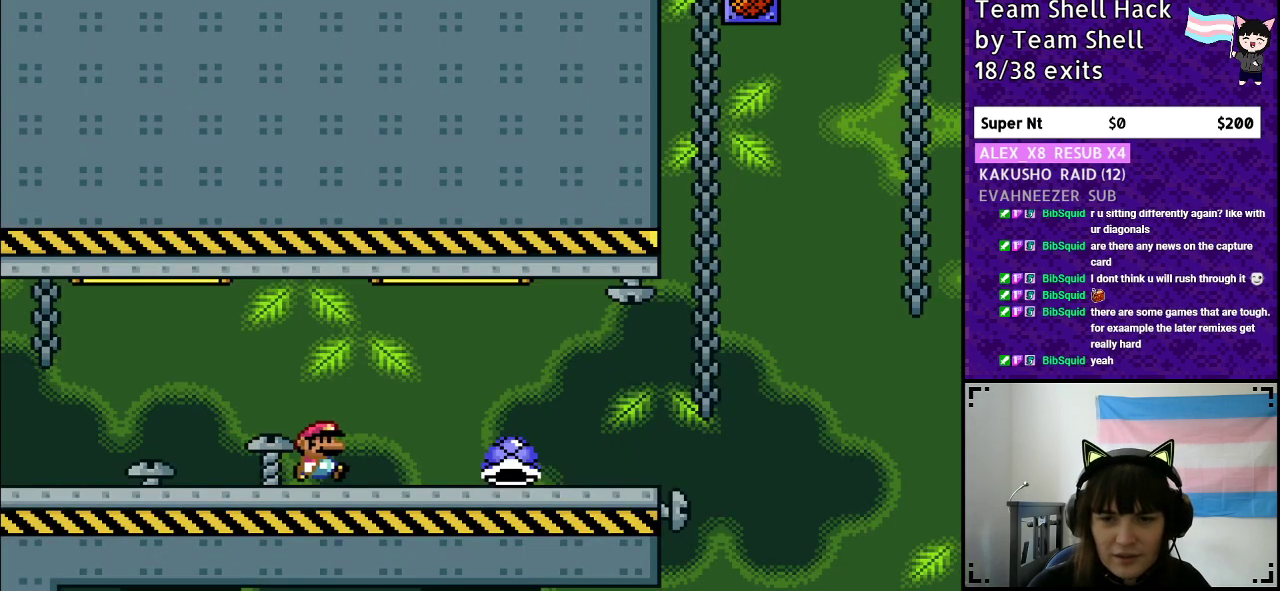
{"buttons": ["Y", "DPAD_RIGHT"], "events": []}
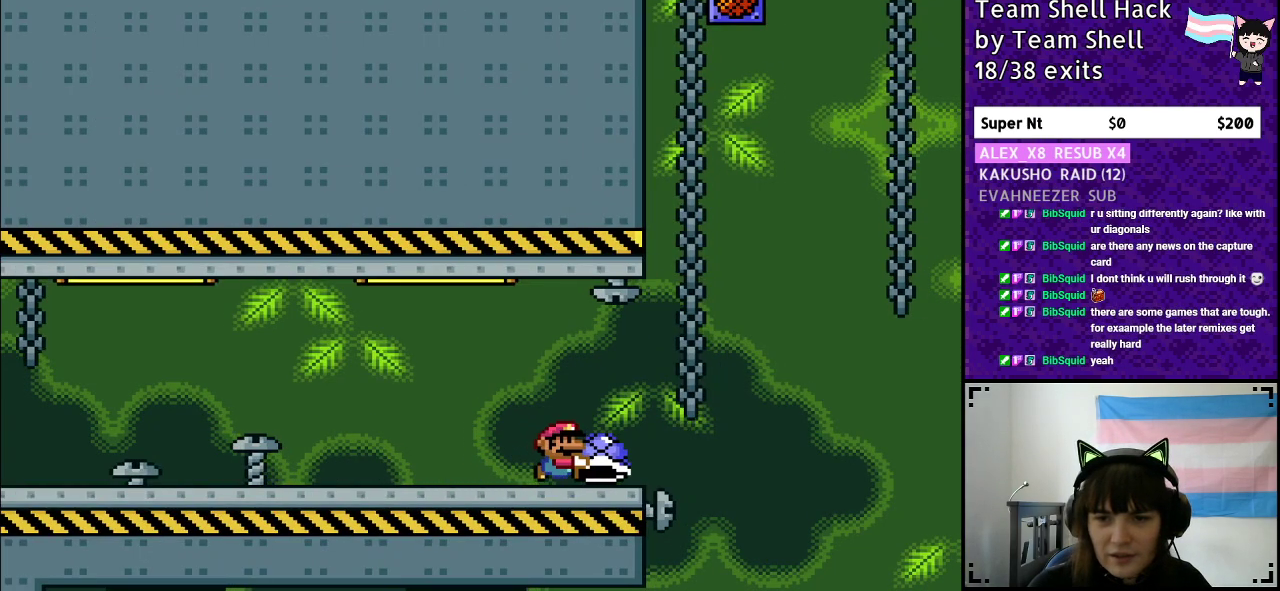
{"buttons": ["B", "Y", "DPAD_LEFT"], "events": [[117, "B", "down"], [317, "DPAD_RIGHT", "up"], [400, "DPAD_LEFT", "down"]]}
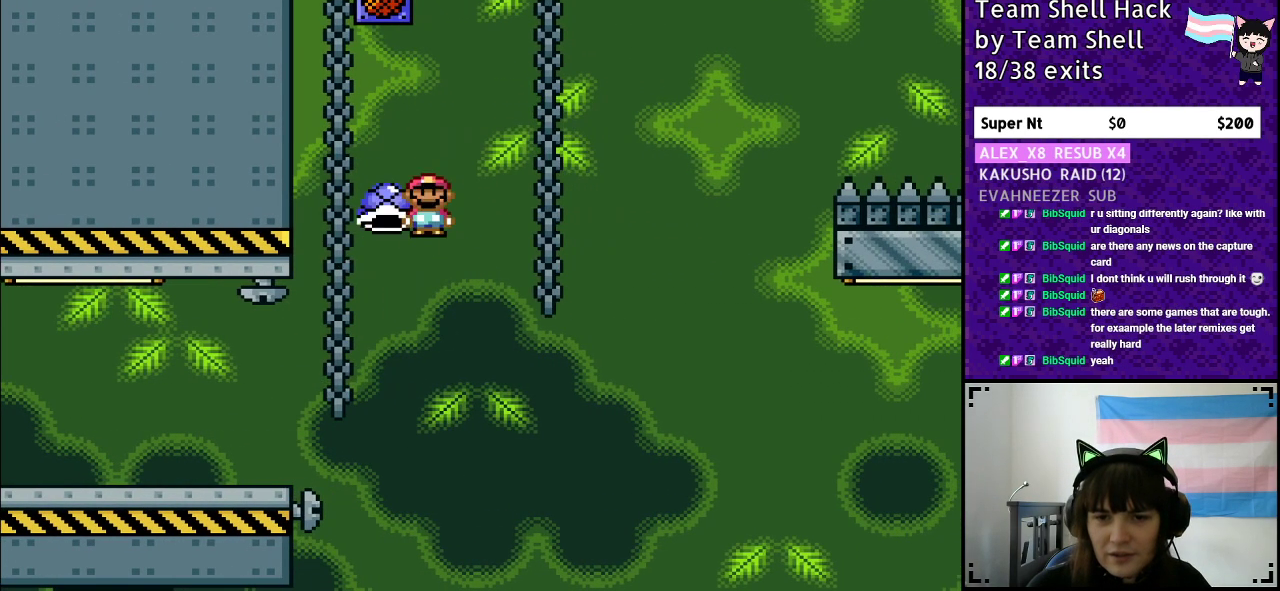
{"buttons": ["B", "Y", "DPAD_RIGHT"], "events": [[50, "DPAD_LEFT", "up"], [50, "Y", "up"], [117, "DPAD_RIGHT", "down"], [117, "Y", "down"]]}
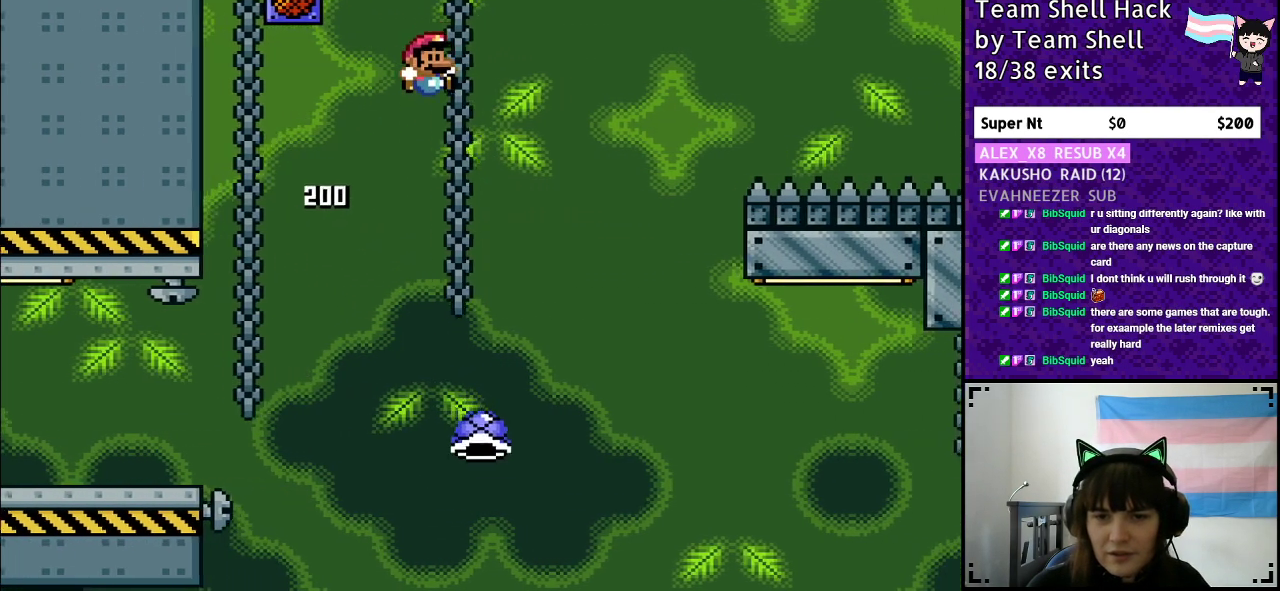
{"buttons": ["B", "Y", "DPAD_RIGHT"], "events": []}
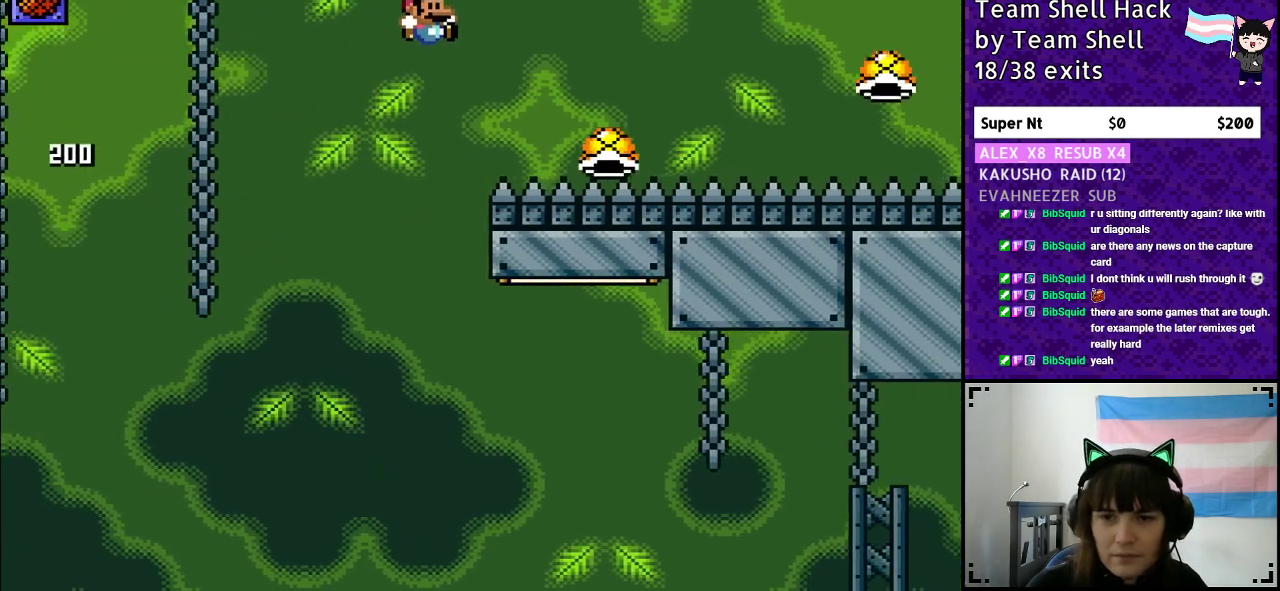
{"buttons": ["Y", "DPAD_RIGHT"], "events": [[100, "B", "up"]]}
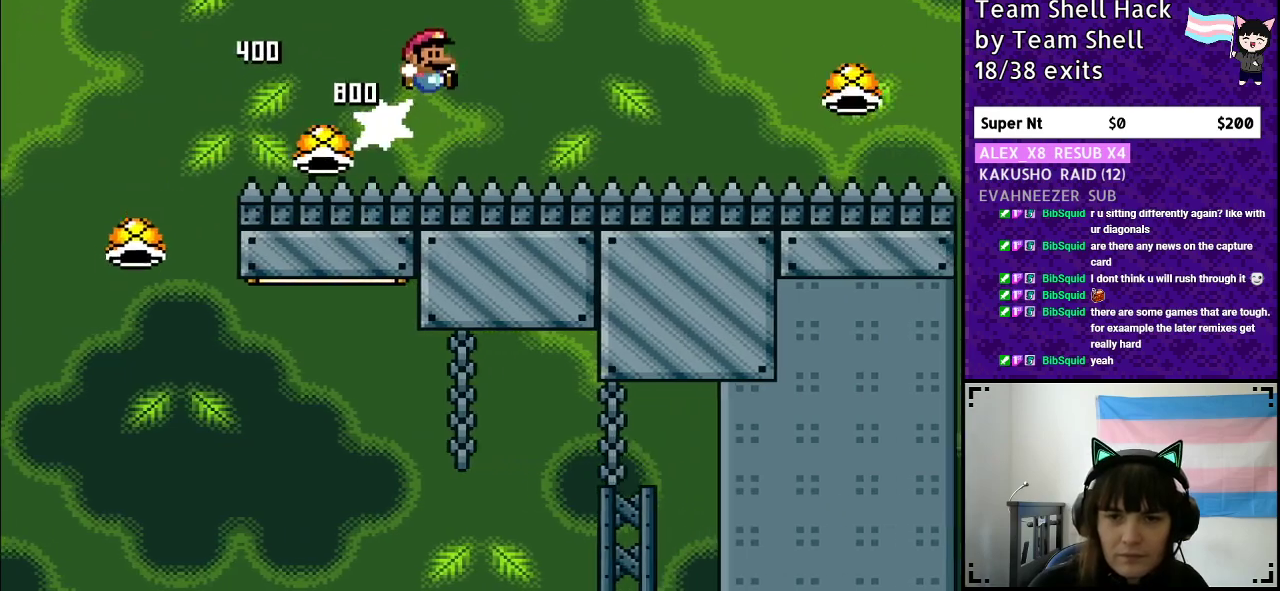
{"buttons": ["B", "Y", "DPAD_RIGHT"], "events": [[100, "B", "down"]]}
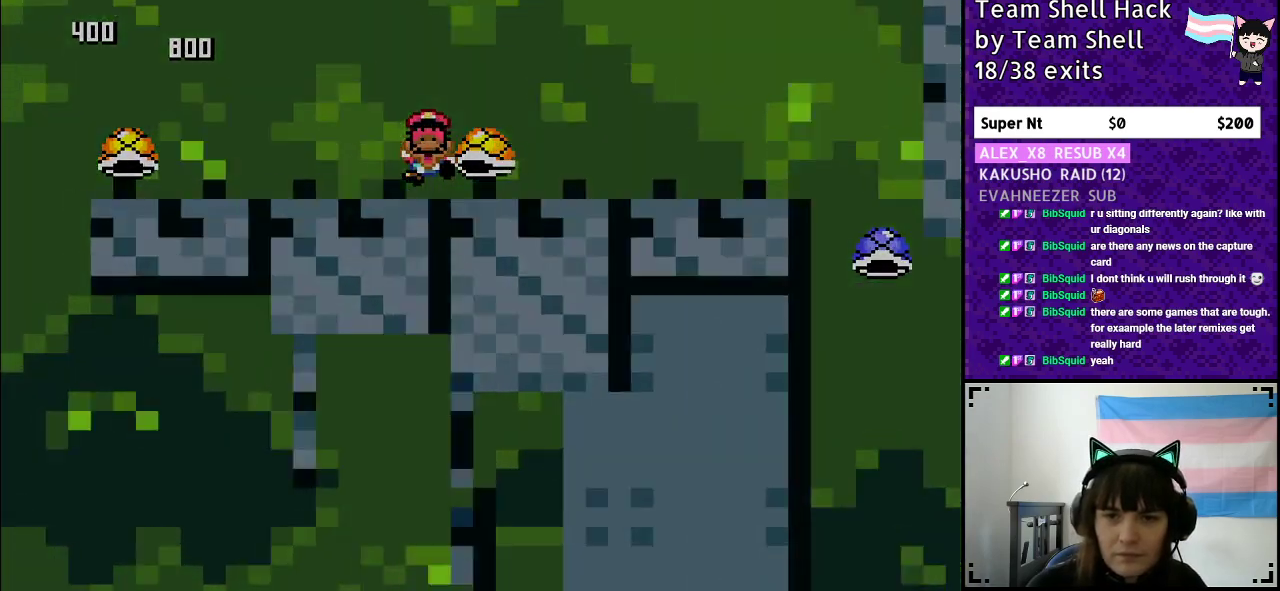
{"buttons": [], "events": [[67, "B", "up"], [100, "DPAD_RIGHT", "up"], [117, "Y", "up"]]}
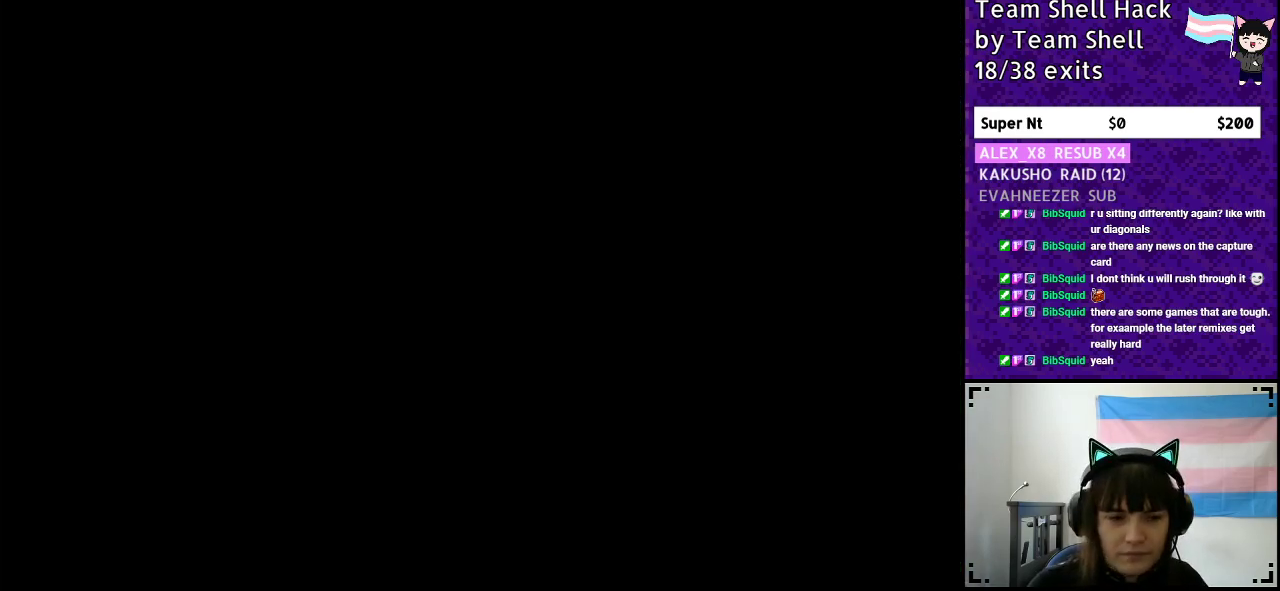
{"buttons": [], "events": []}
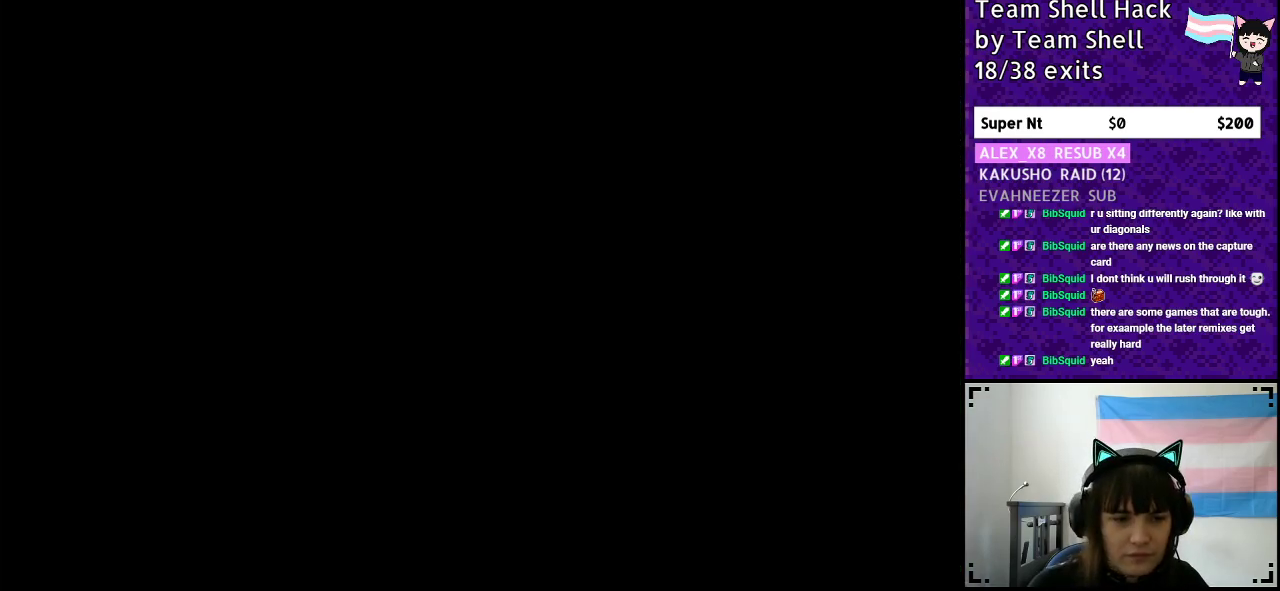
{"buttons": [], "events": []}
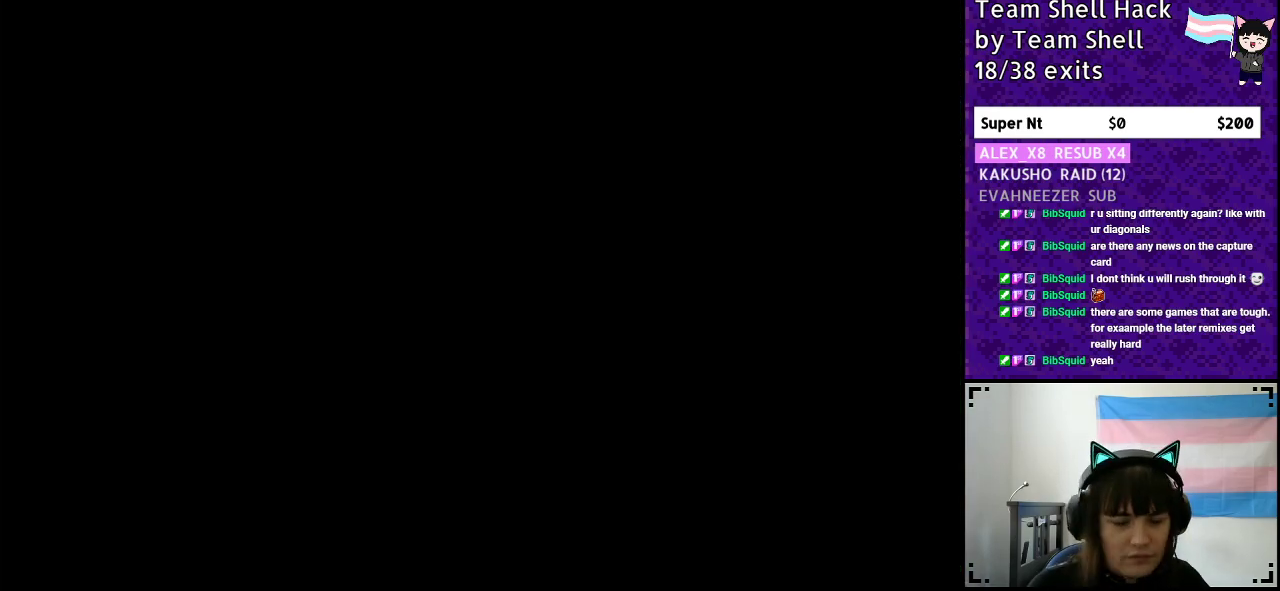
{"buttons": [], "events": []}
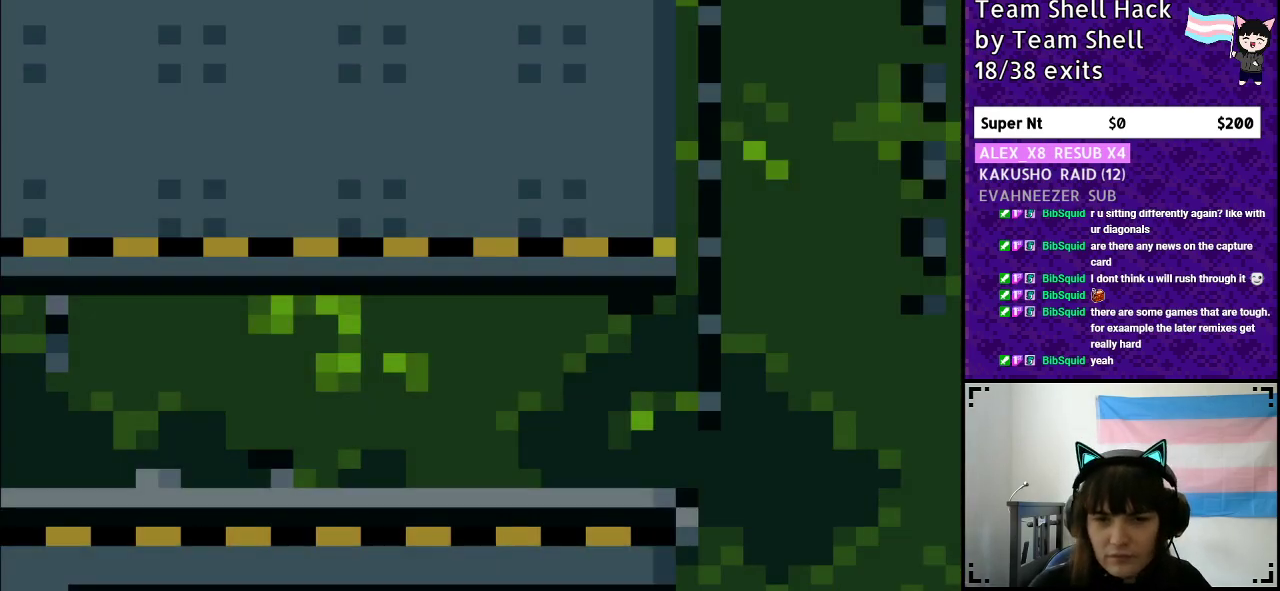
{"buttons": ["Y", "DPAD_RIGHT"], "events": [[17, "DPAD_RIGHT", "down"], [100, "Y", "down"]]}
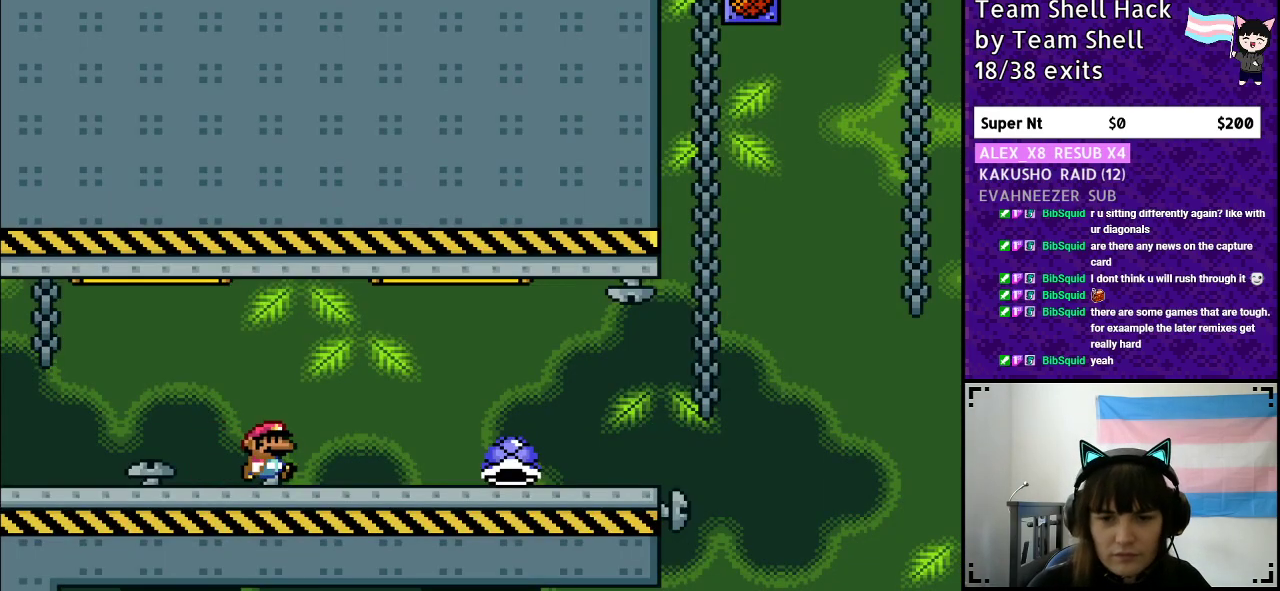
{"buttons": ["Y", "DPAD_RIGHT"], "events": []}
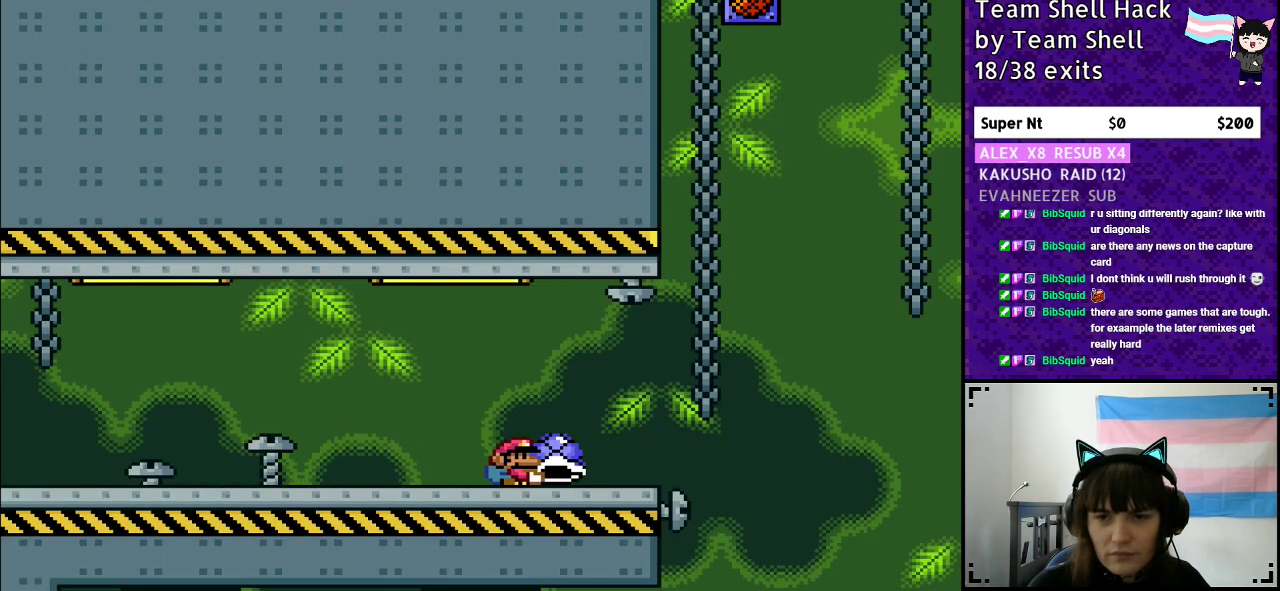
{"buttons": ["B", "Y", "DPAD_LEFT"], "events": [[183, "B", "down"], [367, "DPAD_RIGHT", "up"], [483, "DPAD_LEFT", "down"]]}
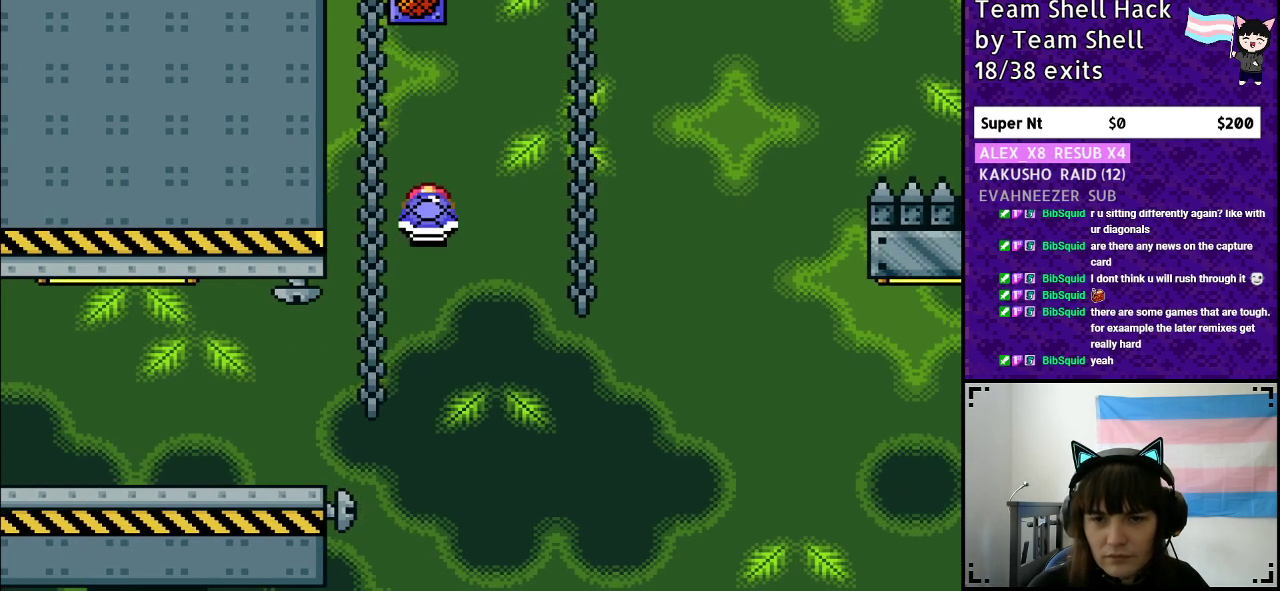
{"buttons": ["B", "Y", "DPAD_RIGHT"], "events": [[117, "DPAD_LEFT", "up"], [117, "Y", "up"], [133, "DPAD_UP", "down"], [200, "DPAD_RIGHT", "down"], [200, "DPAD_UP", "up"], [200, "Y", "down"]]}
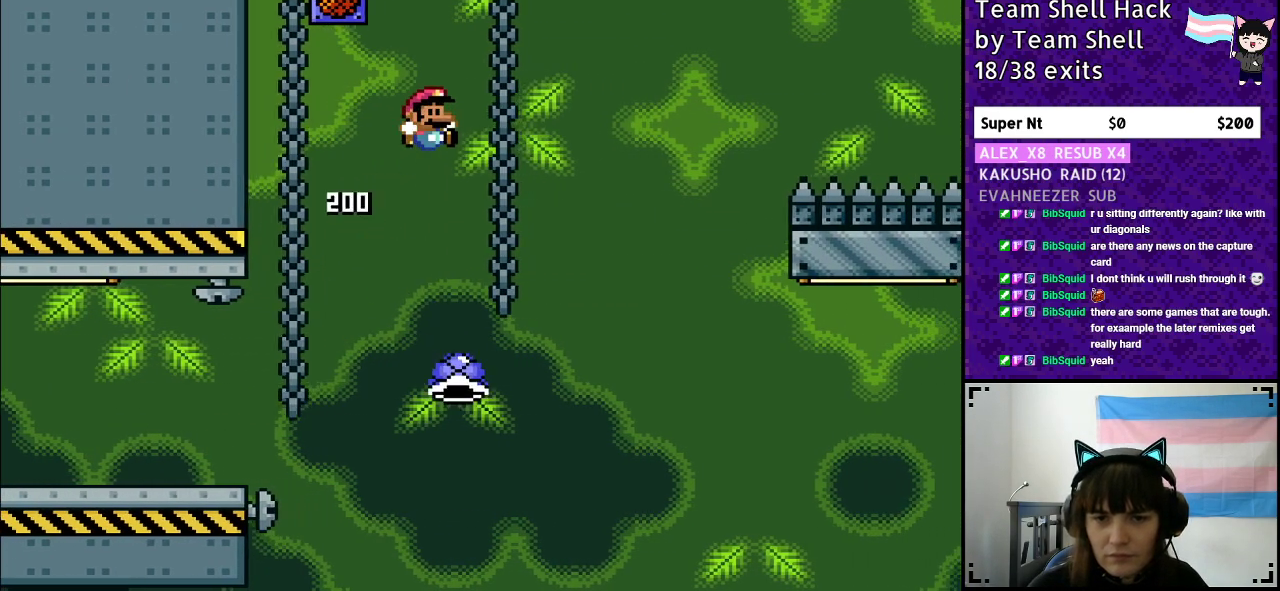
{"buttons": ["B", "Y", "DPAD_RIGHT"], "events": []}
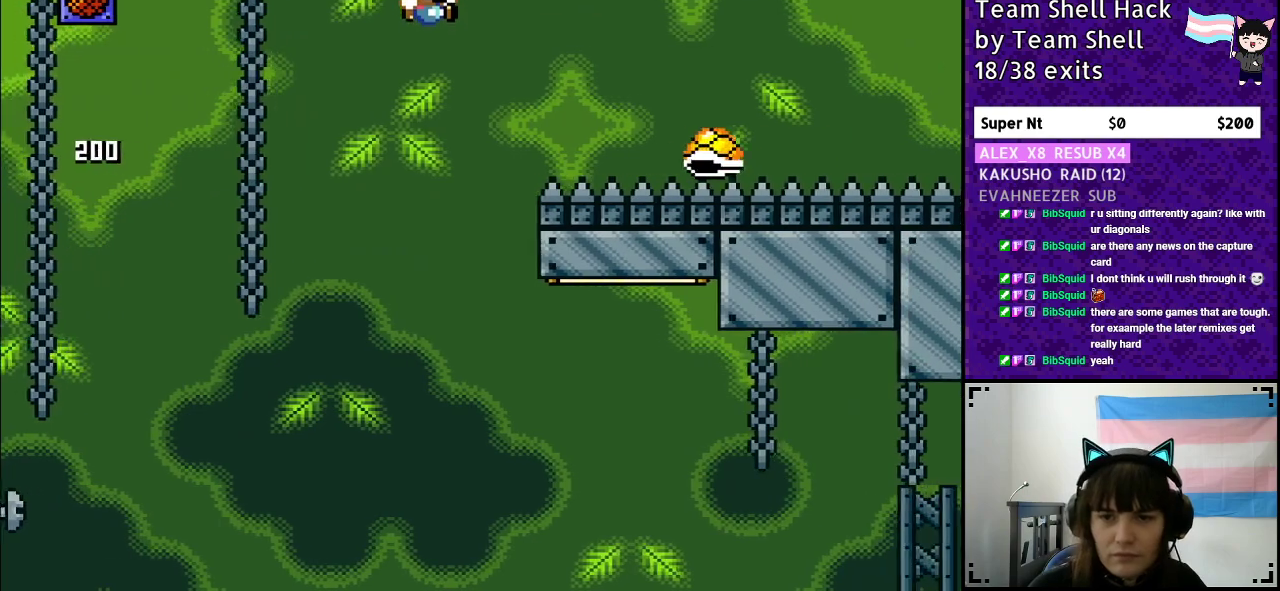
{"buttons": ["B", "Y", "DPAD_RIGHT"], "events": [[200, "B", "up"], [383, "B", "down"]]}